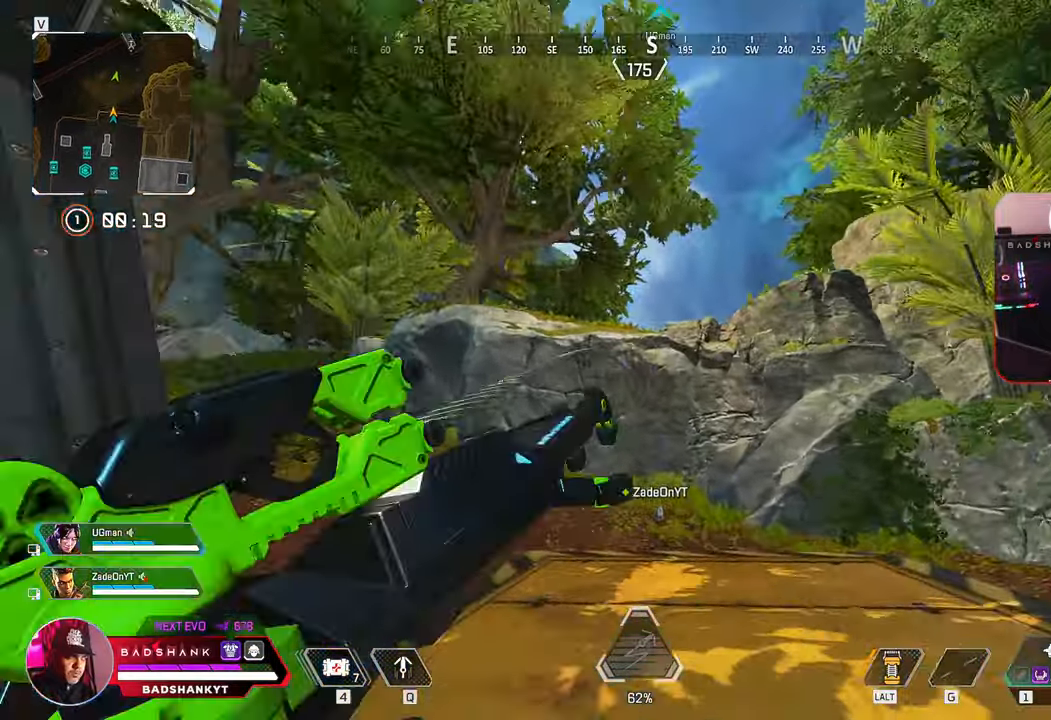
Gameplay with keyboard and mouse; each line is a JSON object with the keys and mouse buttons held at the frame after it. "events" lists presses ("down") and releases ("up") of "1", "2", "3", "4", "5", "a", "alt", "b", "c", "ctrl", "d", "e", "f", "g", "q", "r", "s", "shift", "space", "t", "tab", "tilde", "v", "w", "x", "z", "mouse_left", "mouse_wheel", "mouse_right", "mouse_mb4" and "mouse_mb5" between this image and that frame as [ms after this image, input, new state], when the widget could be followed in between. "mouse_left", "mouse_wheel", "mouse_right", "mouse_mb4", "mouse_mb5" = the "left", "wheel", "right", "mb4", "mb5" buttons of the "mouse" list. No other keys are recorded. "wheel" means that the mouse wheel is clicked or scrolled. Mouse movement is not recorded.
{"keys": ["q", "space", "w"], "mouse": [], "events": [[117, "space", "down"]]}
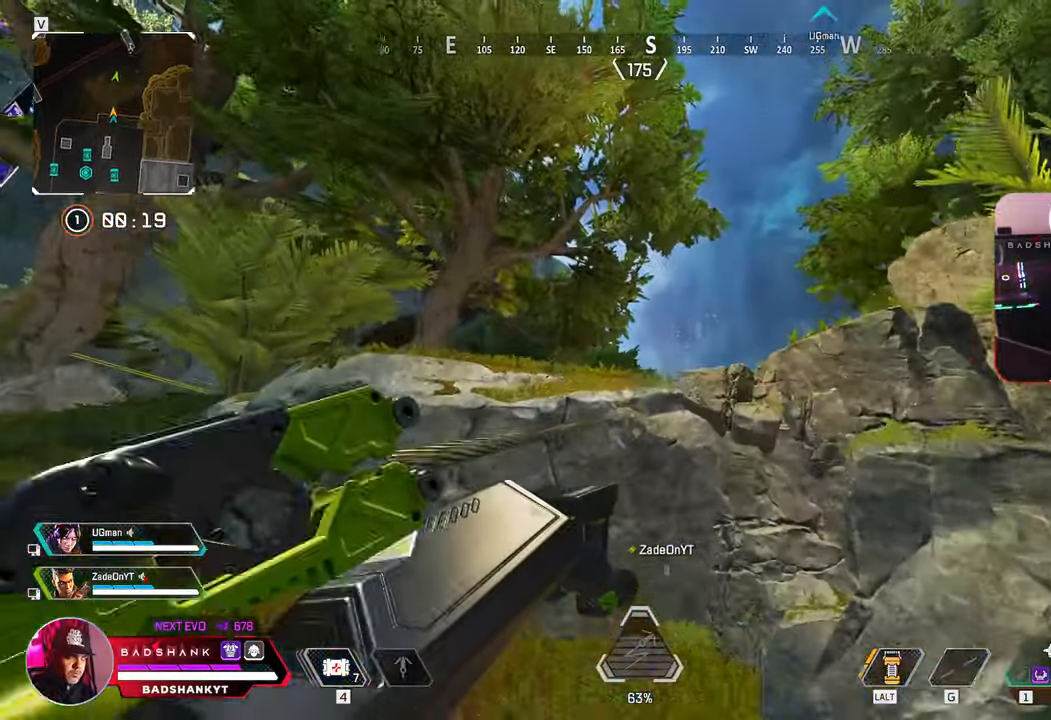
{"keys": ["q", "space", "w"], "mouse": [], "events": []}
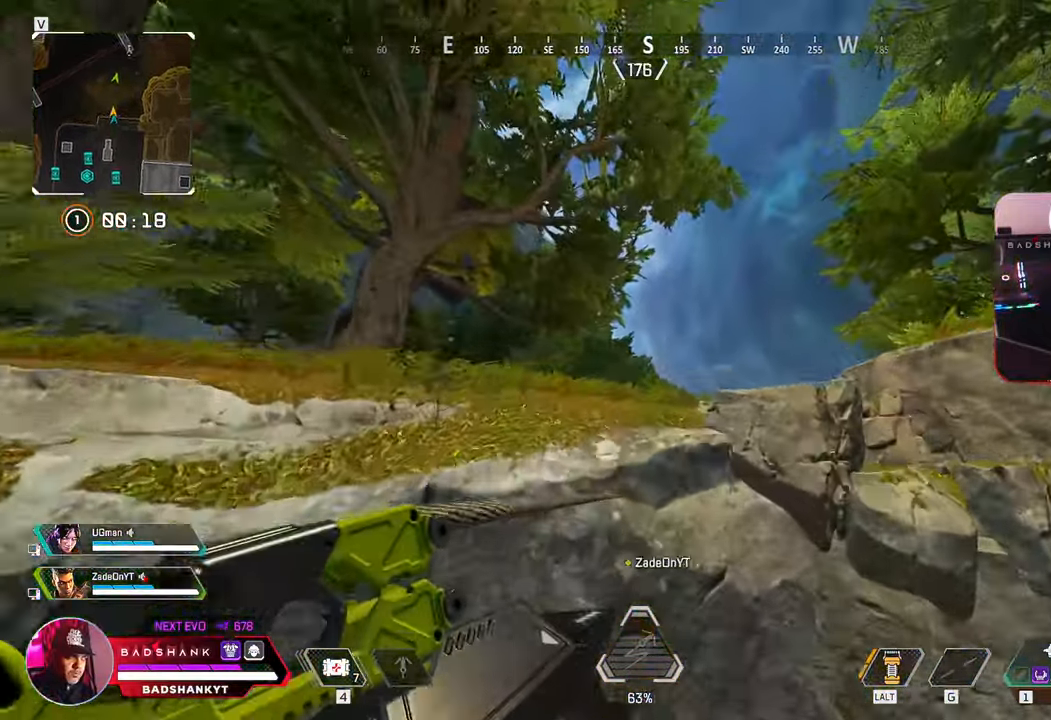
{"keys": ["w"], "mouse": [], "events": [[433, "q", "up"], [483, "space", "up"]]}
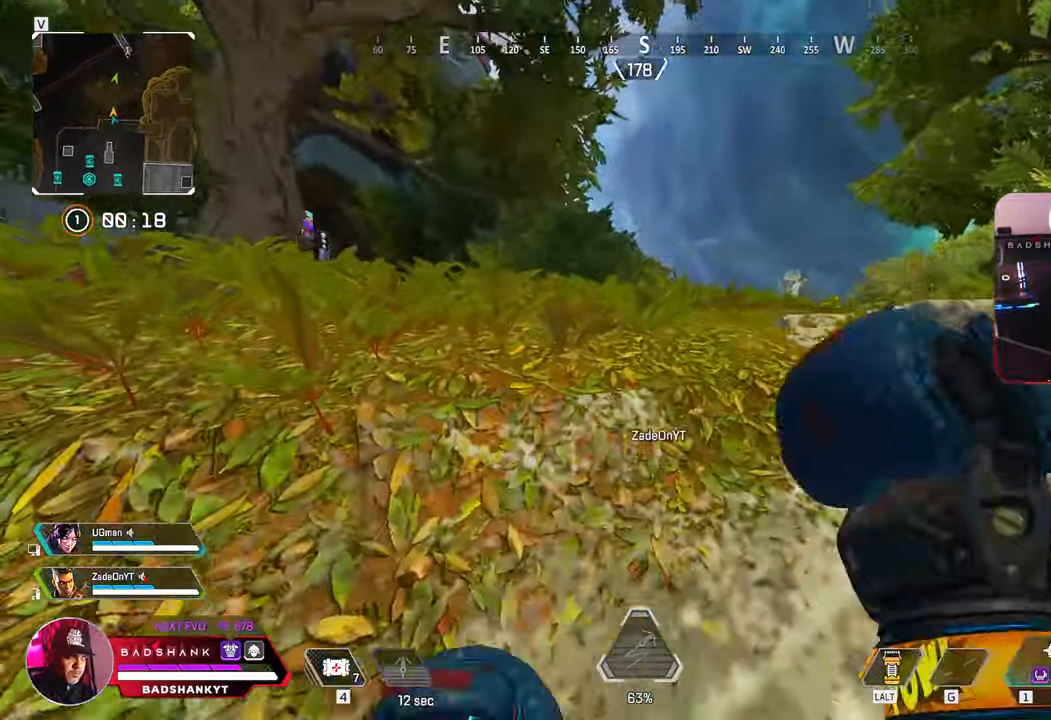
{"keys": ["w"], "mouse": [], "events": []}
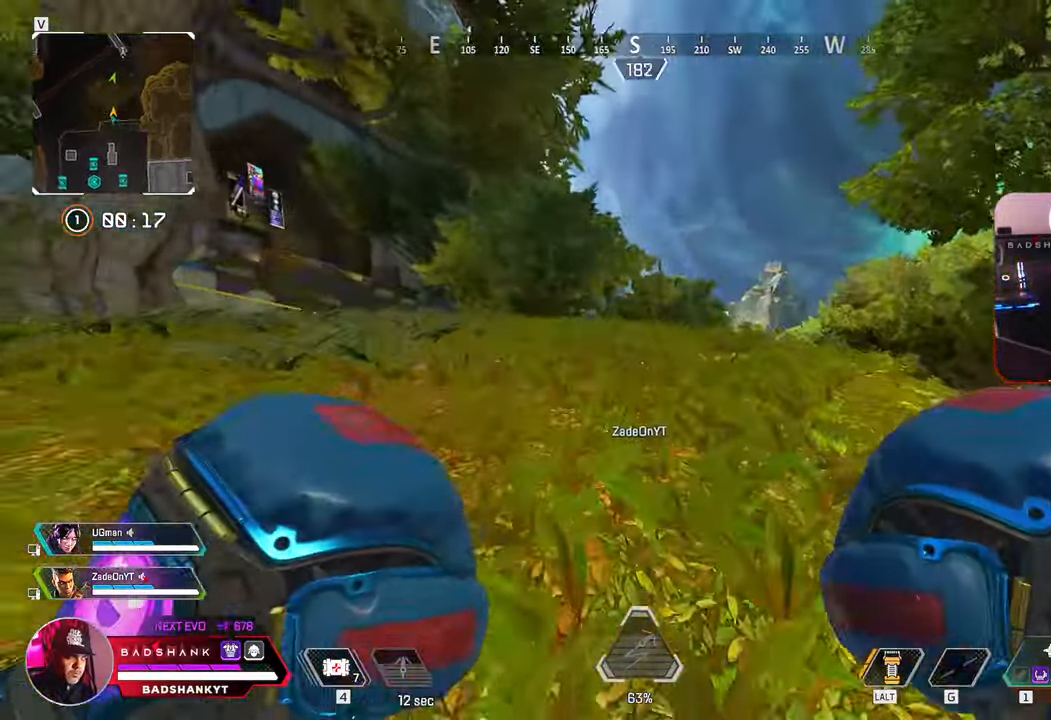
{"keys": ["w"], "mouse": [], "events": []}
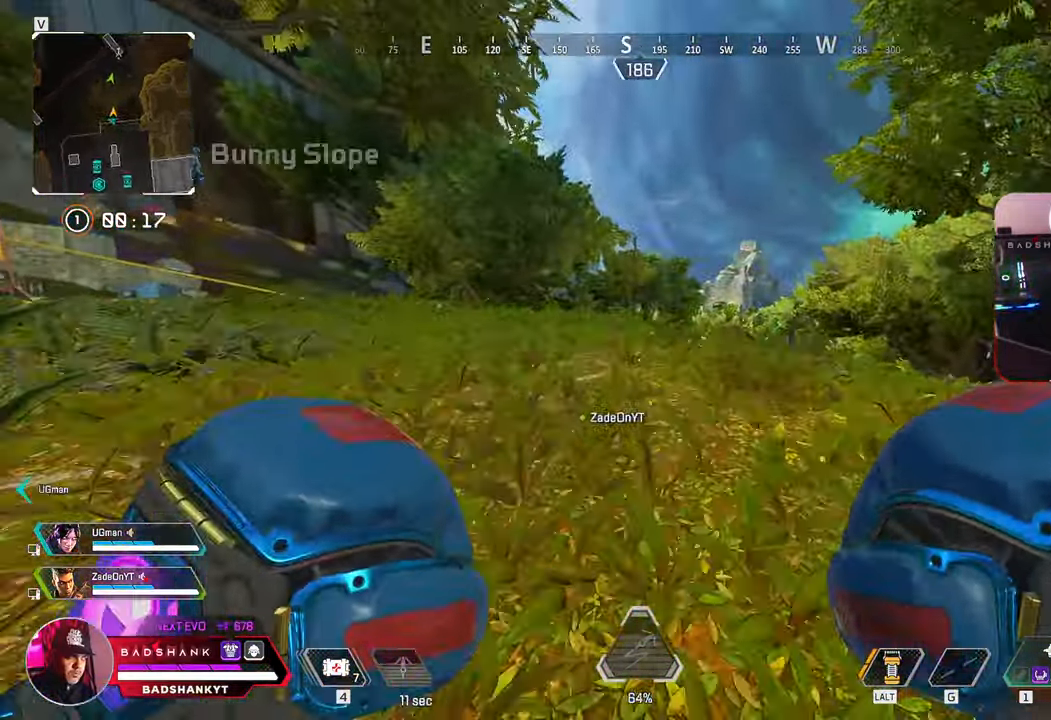
{"keys": ["w"], "mouse": [], "events": []}
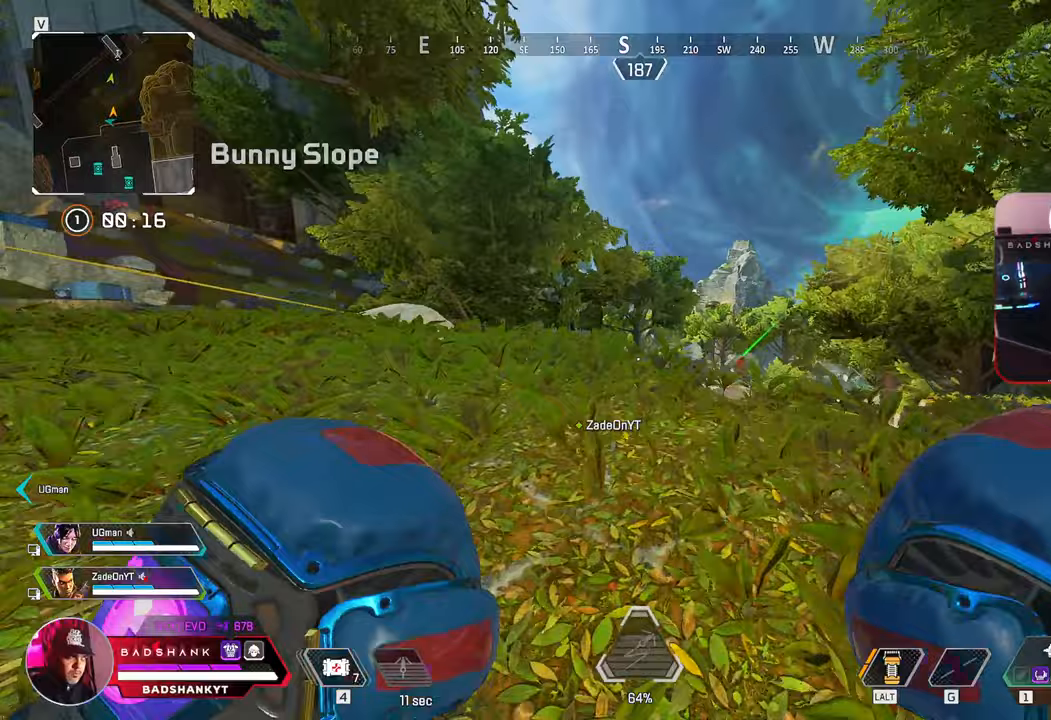
{"keys": ["w"], "mouse": [], "events": []}
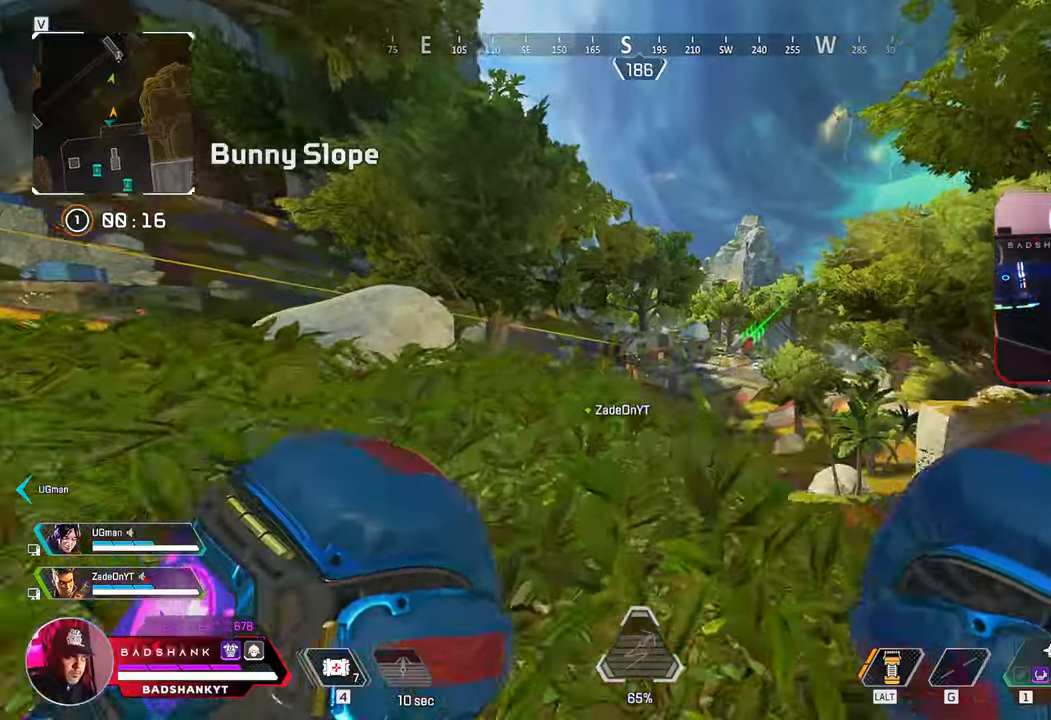
{"keys": ["ctrl", "w"], "mouse": [], "events": [[317, "ctrl", "down"]]}
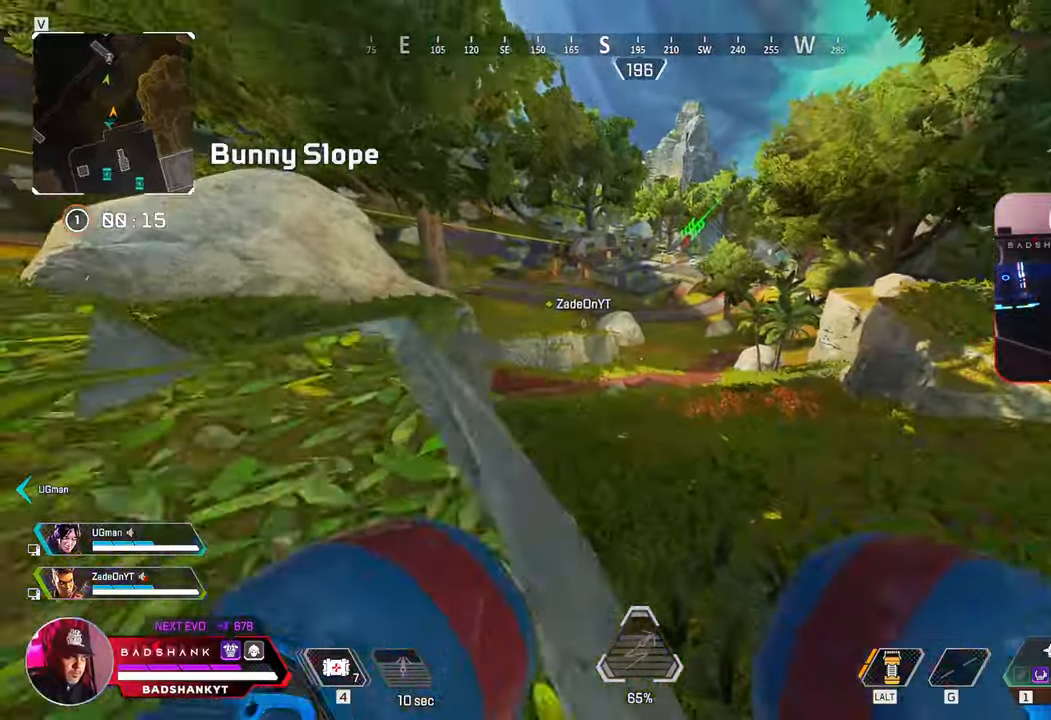
{"keys": ["ctrl", "w"], "mouse": [], "events": []}
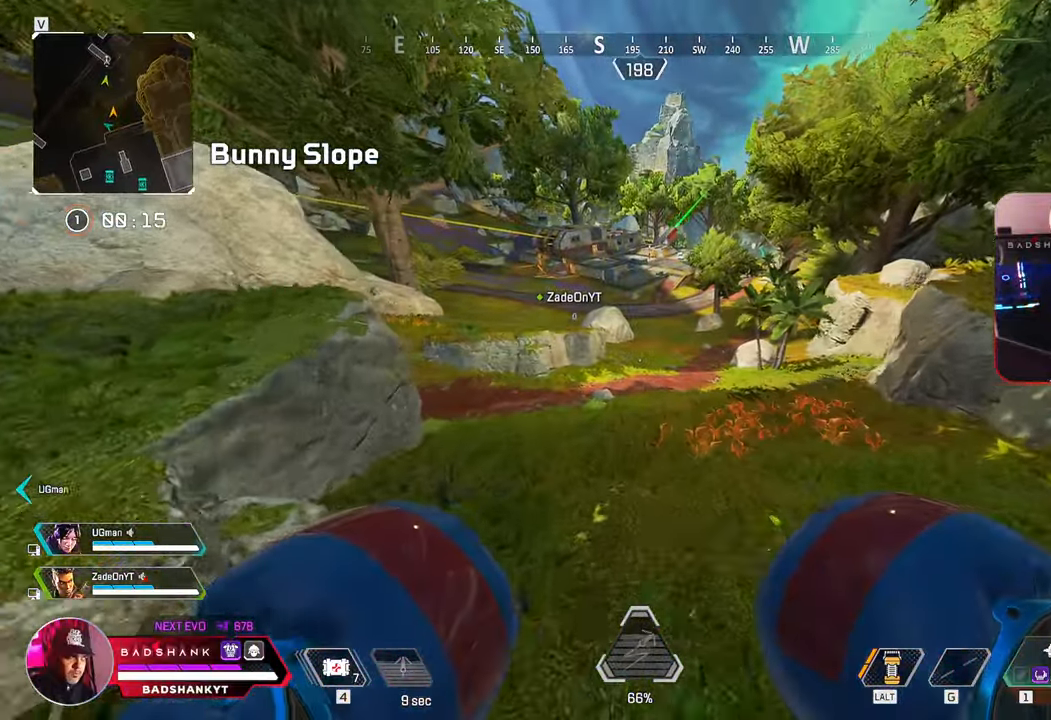
{"keys": ["ctrl", "w"], "mouse": [], "events": []}
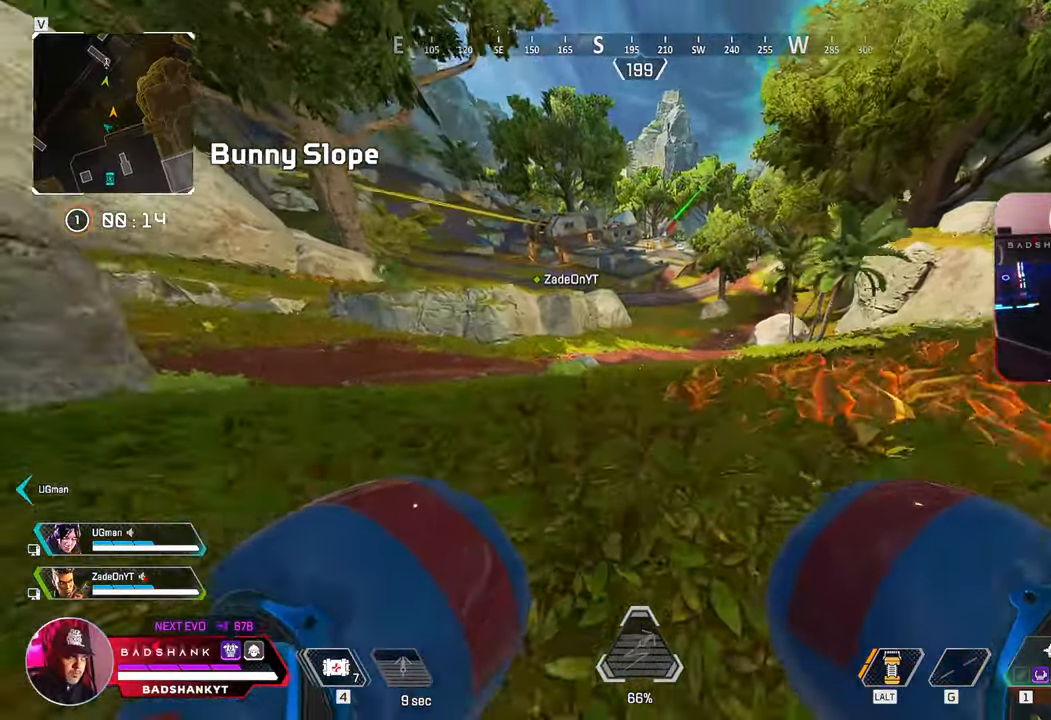
{"keys": ["ctrl", "w"], "mouse": [], "events": []}
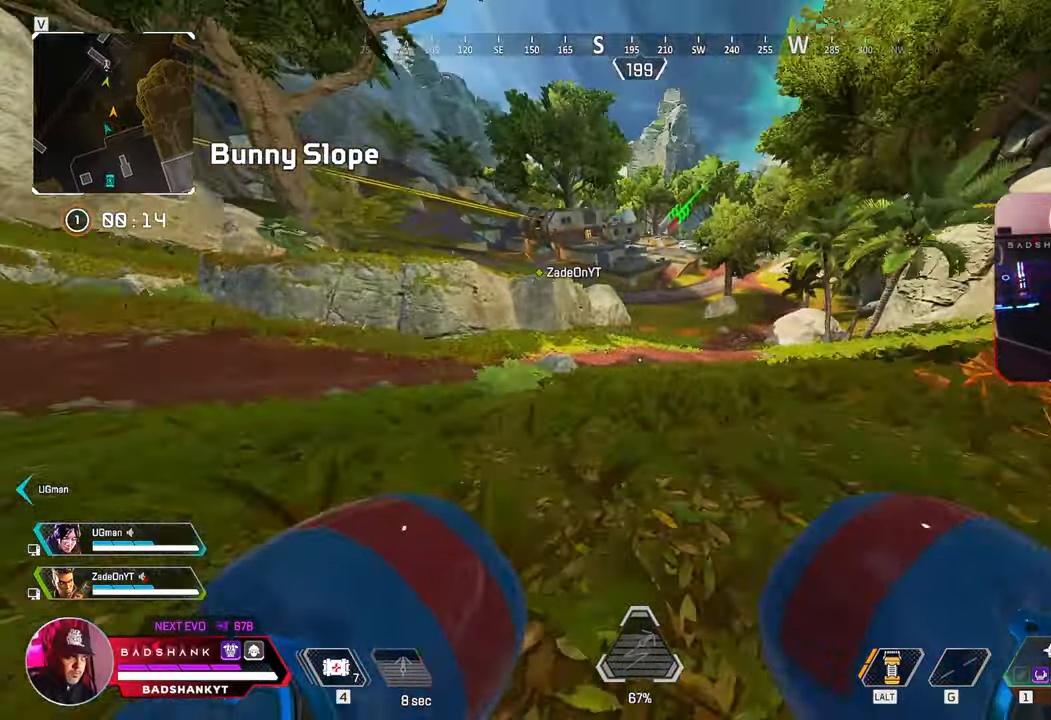
{"keys": ["ctrl", "w"], "mouse": [], "events": []}
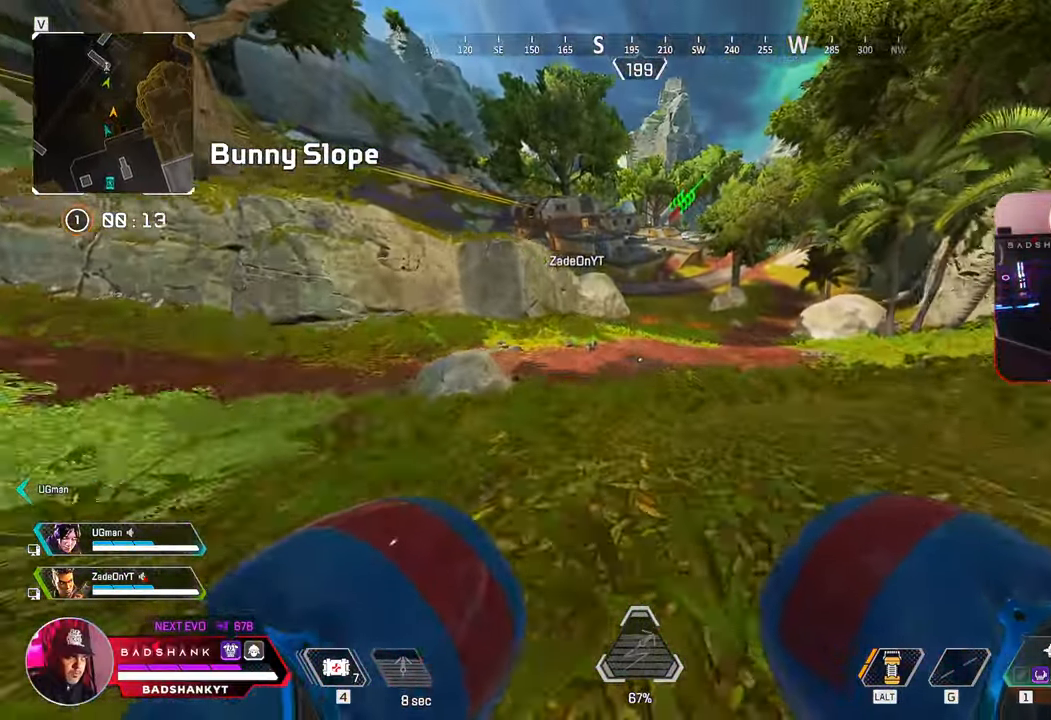
{"keys": ["ctrl", "w"], "mouse": [], "events": []}
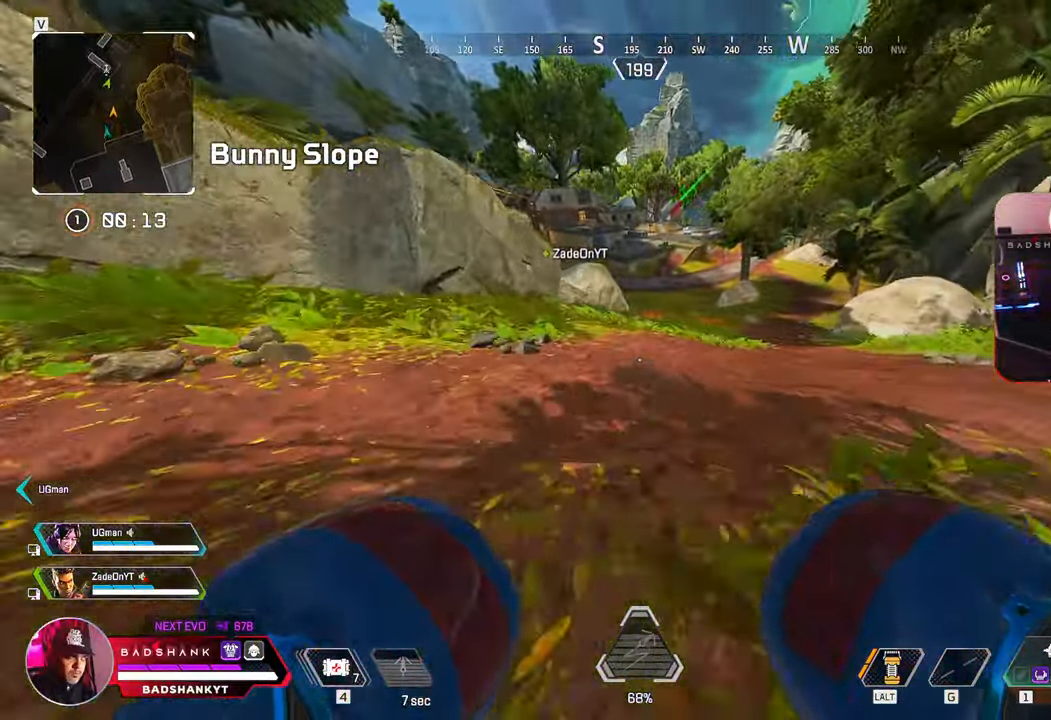
{"keys": ["a", "ctrl", "w"], "mouse": [], "events": [[33, "space", "down"], [217, "d", "down"], [317, "space", "up"], [367, "a", "down"], [367, "d", "up"]]}
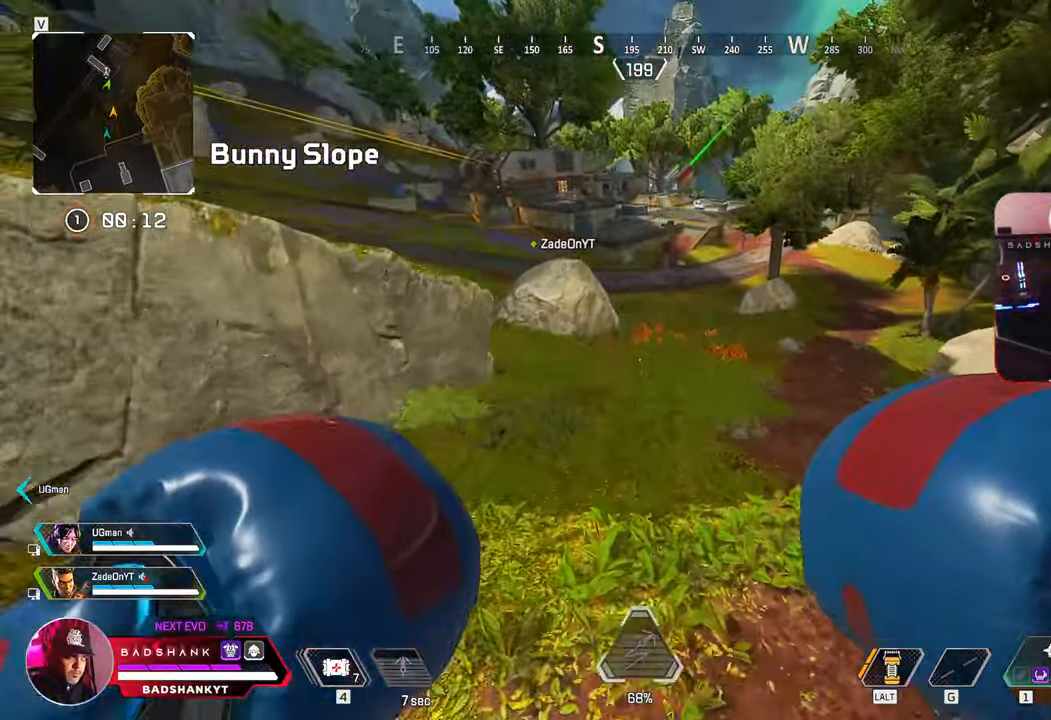
{"keys": ["ctrl", "w"], "mouse": [], "events": [[200, "a", "up"]]}
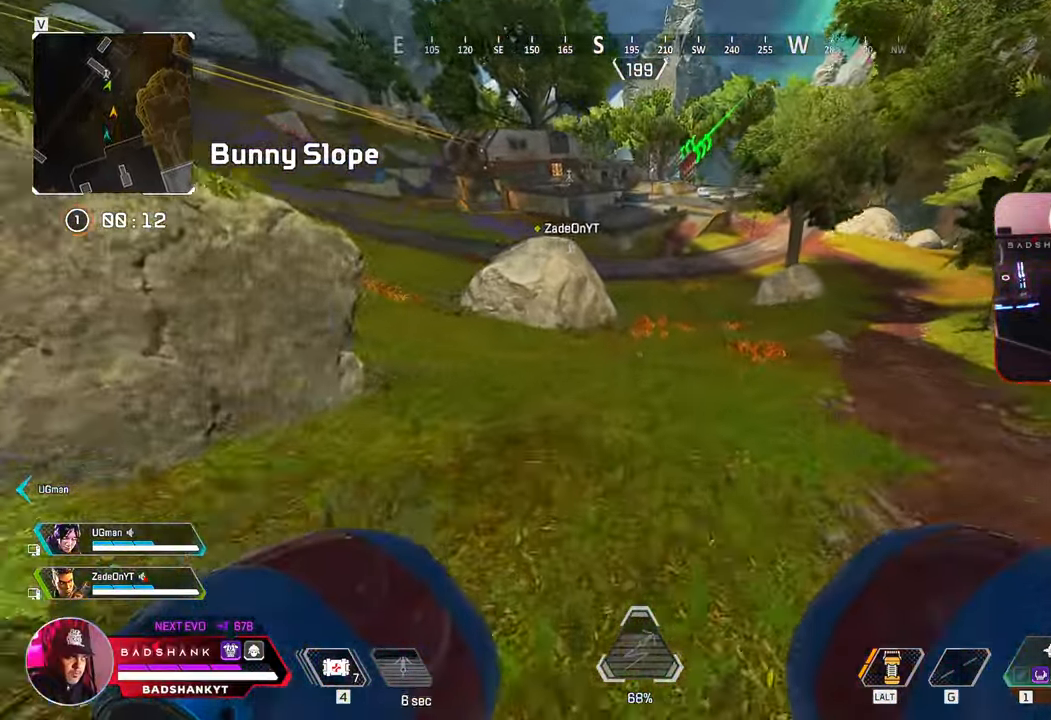
{"keys": ["ctrl", "w"], "mouse": [], "events": []}
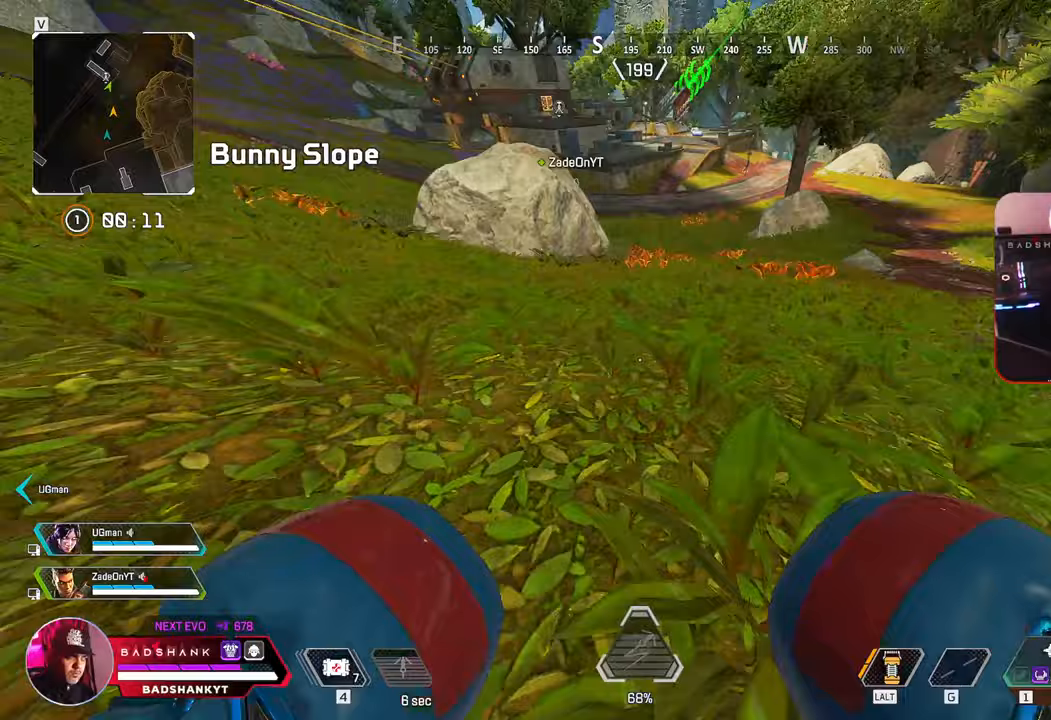
{"keys": ["ctrl", "w"], "mouse": [], "events": []}
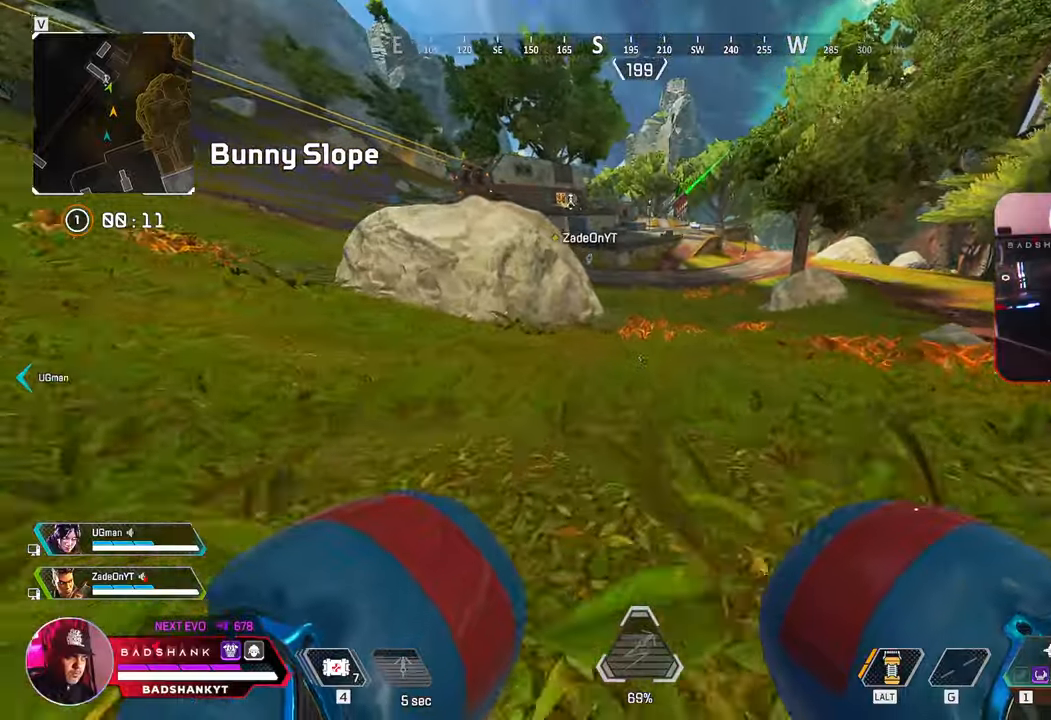
{"keys": ["ctrl", "w"], "mouse": [], "events": []}
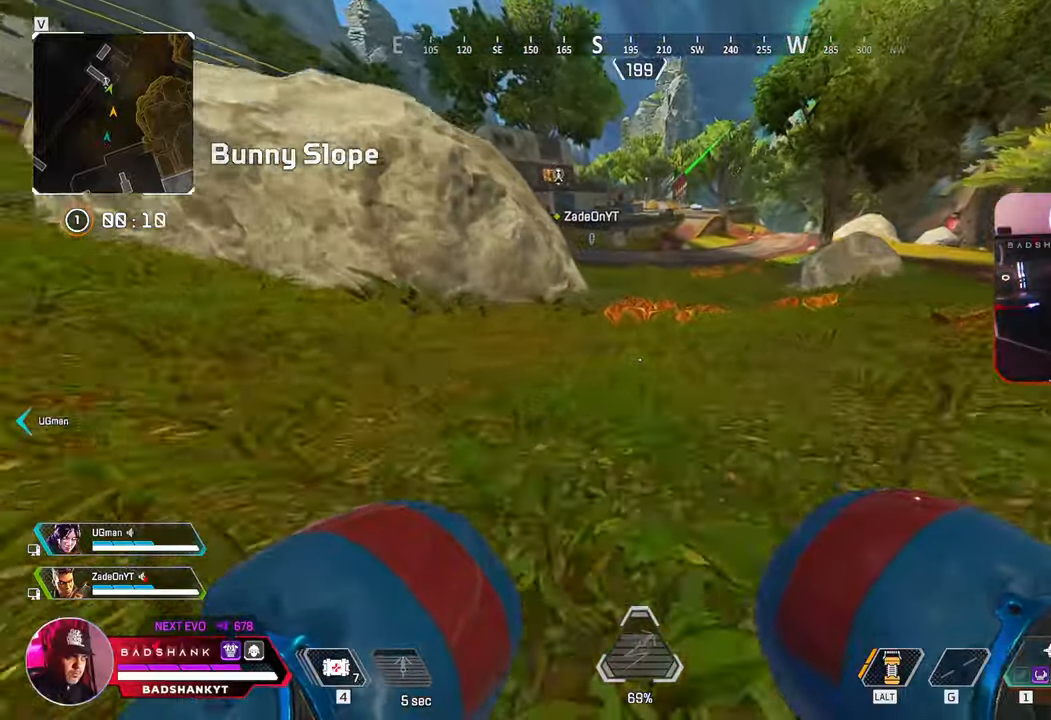
{"keys": ["ctrl", "w"], "mouse": [], "events": [[300, "space", "down"], [450, "space", "up"]]}
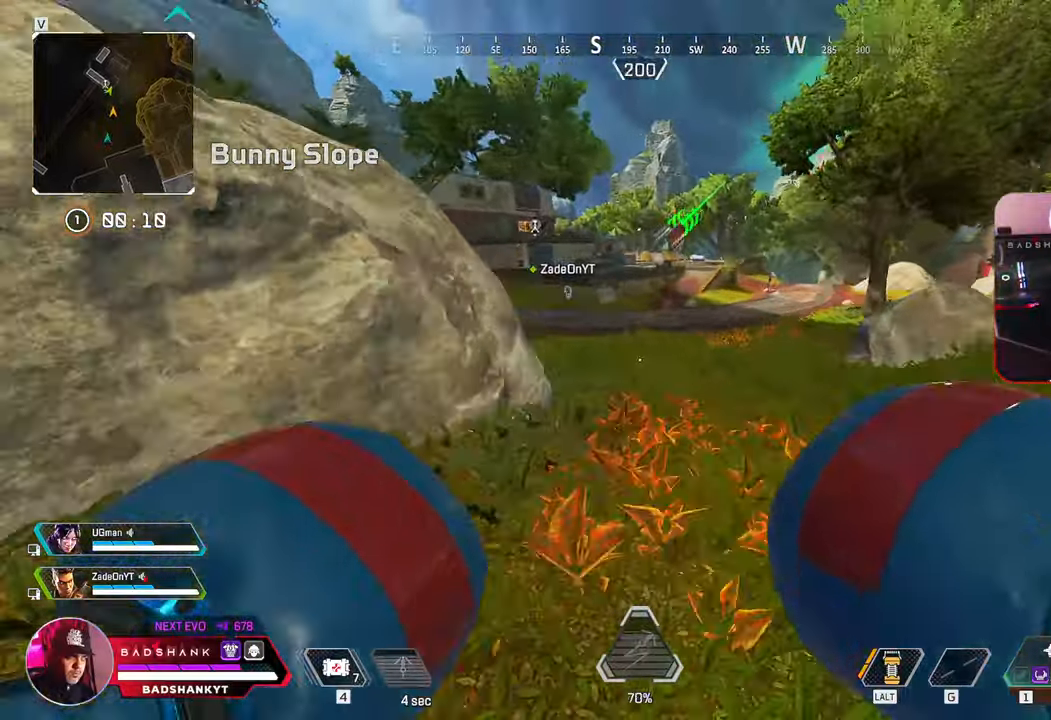
{"keys": ["ctrl", "w"], "mouse": [], "events": []}
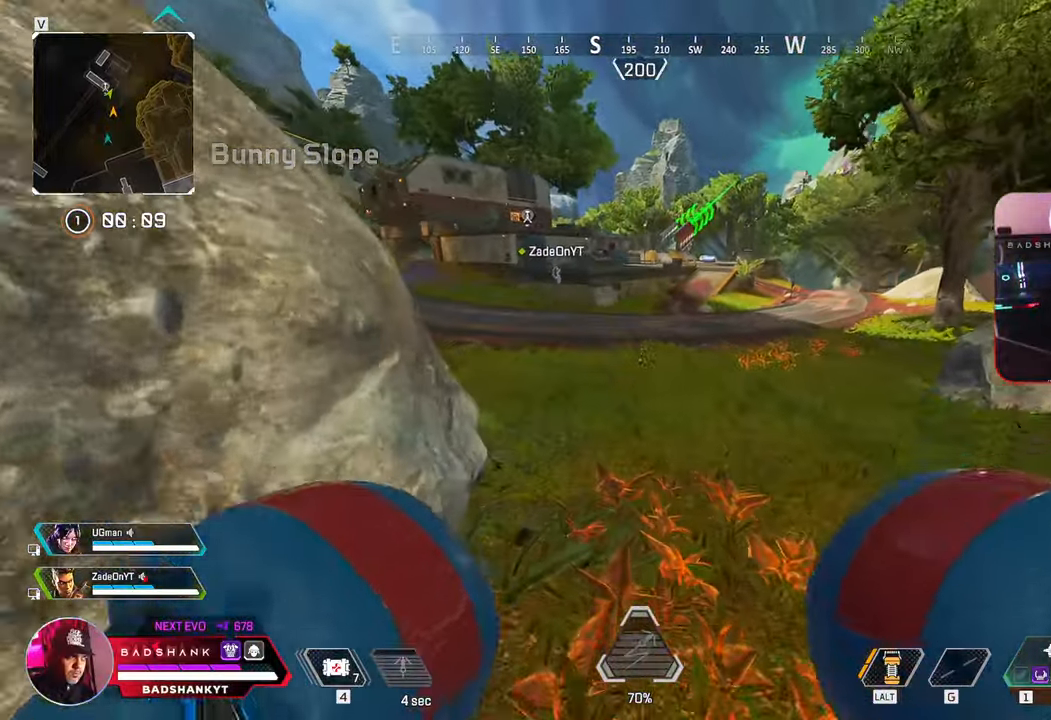
{"keys": ["ctrl", "w"], "mouse": [], "events": []}
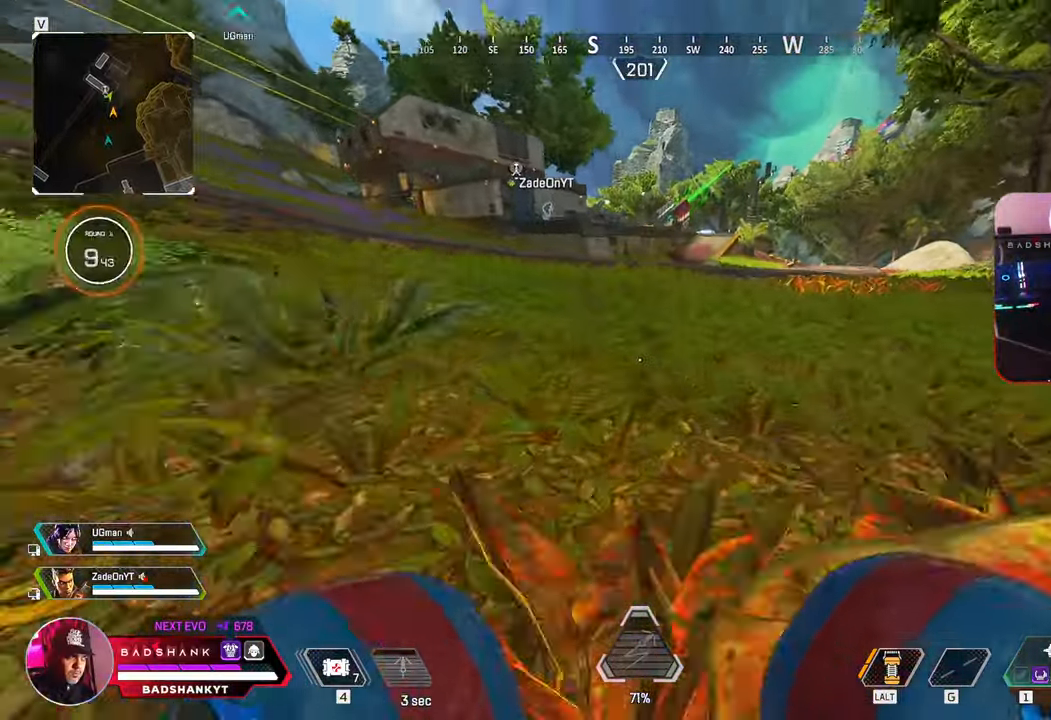
{"keys": ["w"], "mouse": [], "events": [[450, "ctrl", "up"]]}
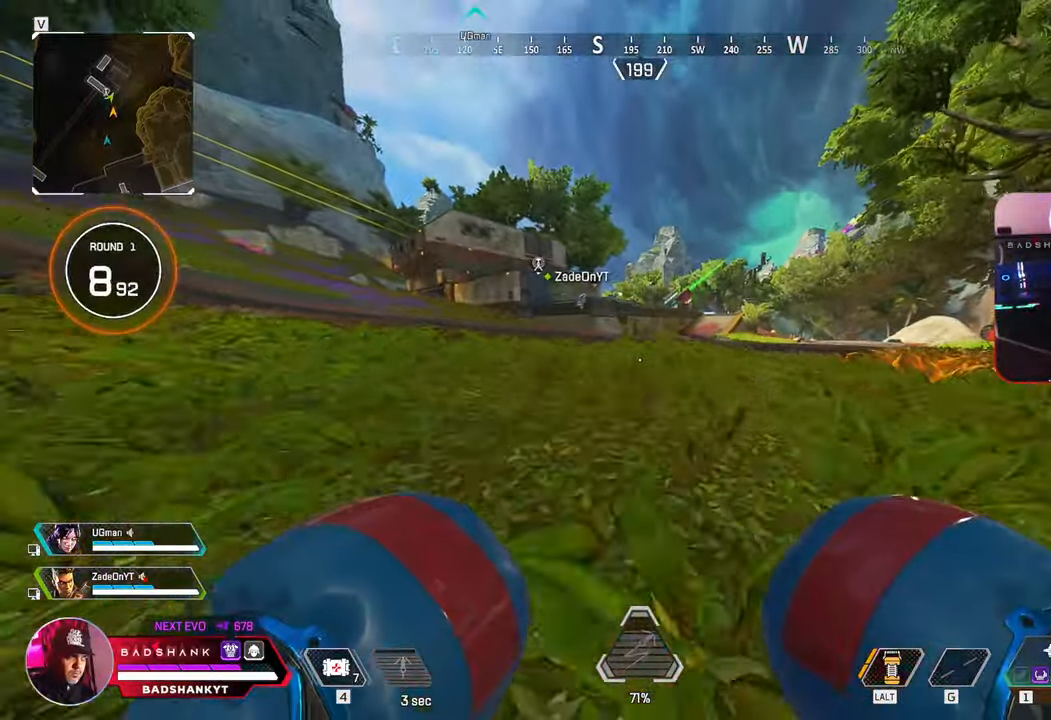
{"keys": ["w"], "mouse": [], "events": []}
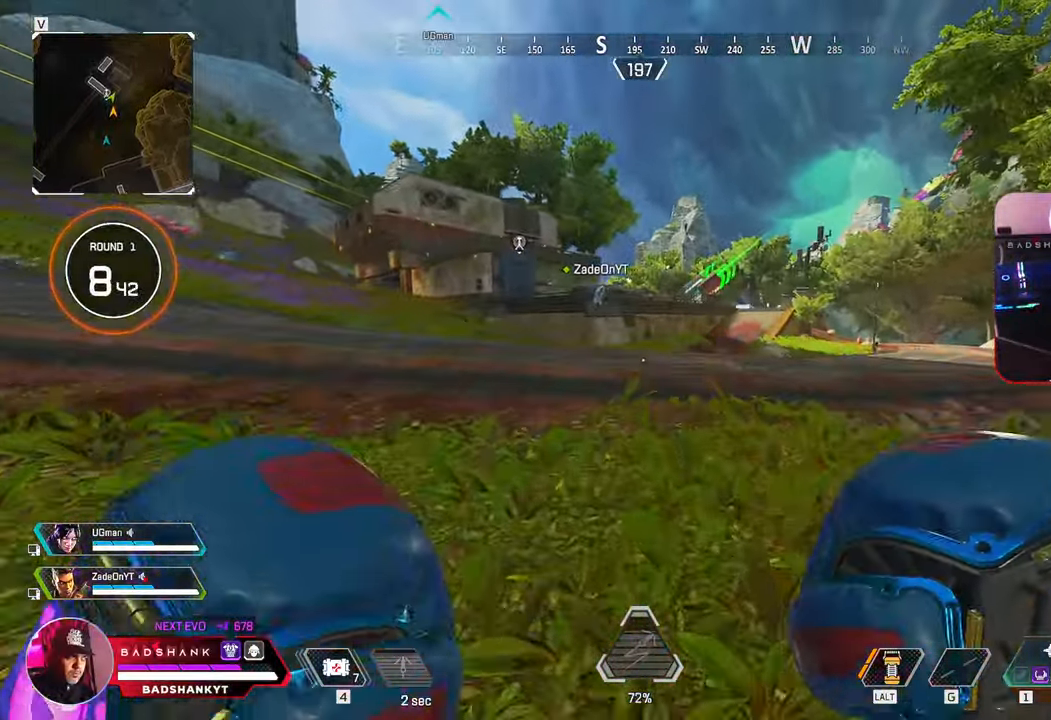
{"keys": ["w"], "mouse": [], "events": []}
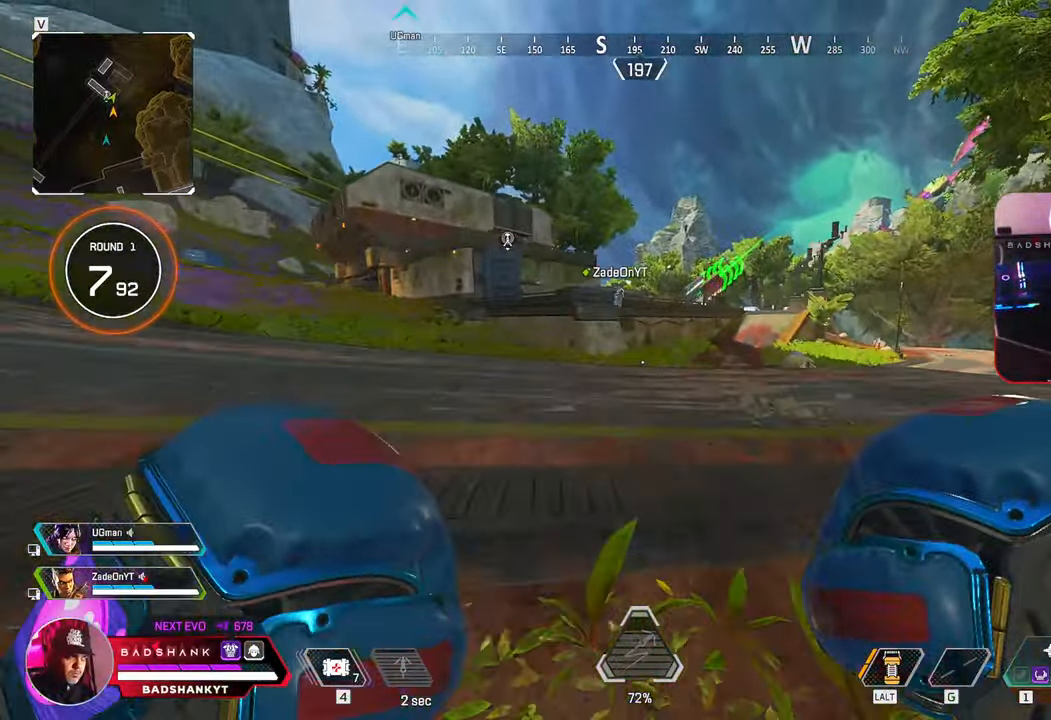
{"keys": ["w"], "mouse": [], "events": []}
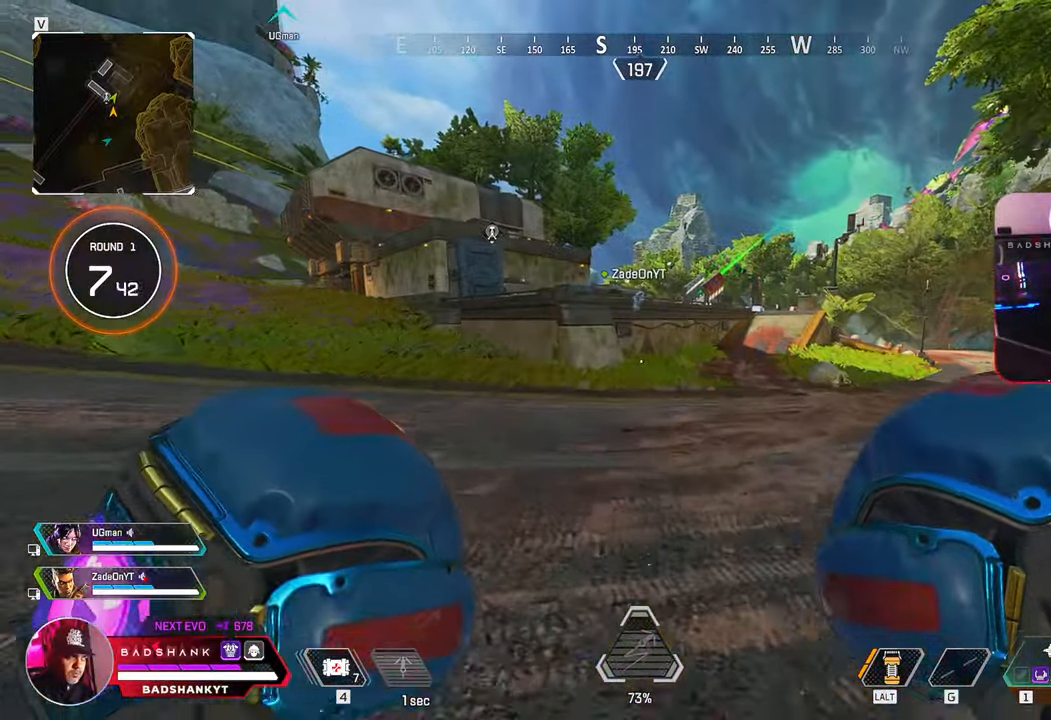
{"keys": ["w"], "mouse": [], "events": []}